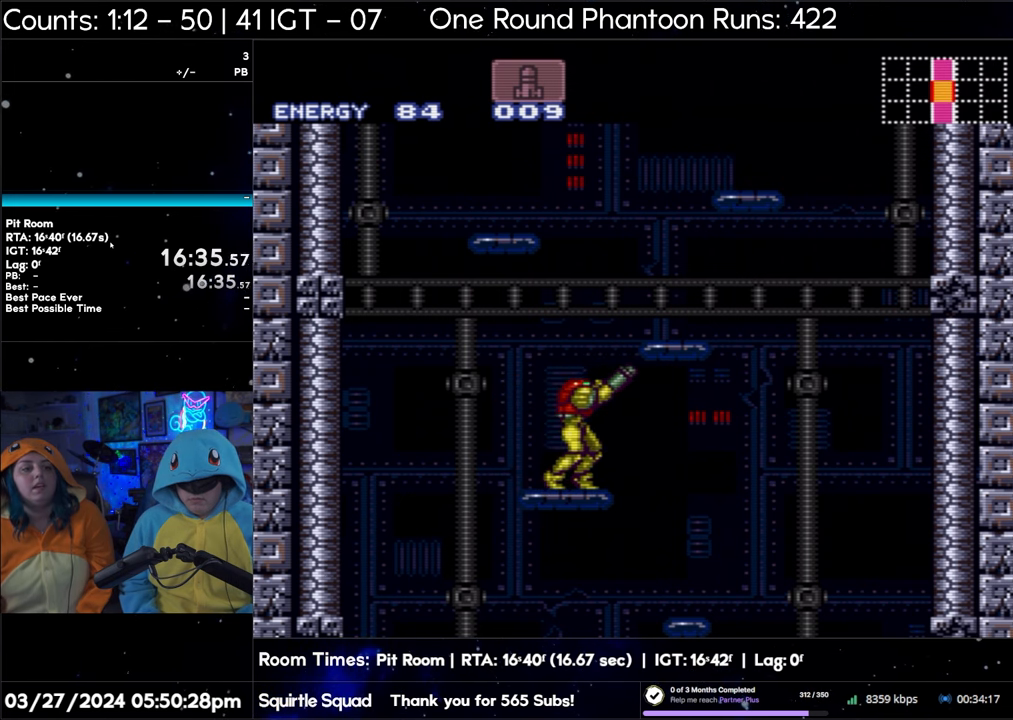
Gameplay with a controller (Nintendo layout); each line is a JSON object with the inputs held at the frame after it. "events" lists button and stick changes between this image and that frame as [ms after this image, input, new state], when the widget could be followed in between. Not read: L3 R3.
{"buttons": ["R1"], "events": []}
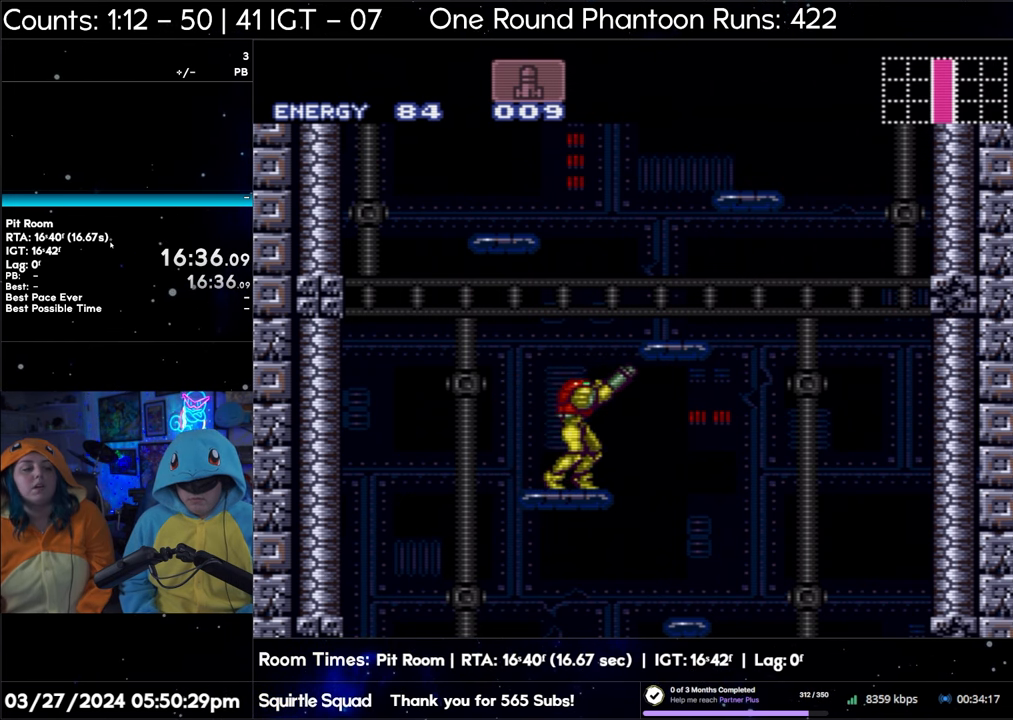
{"buttons": ["R1"], "events": []}
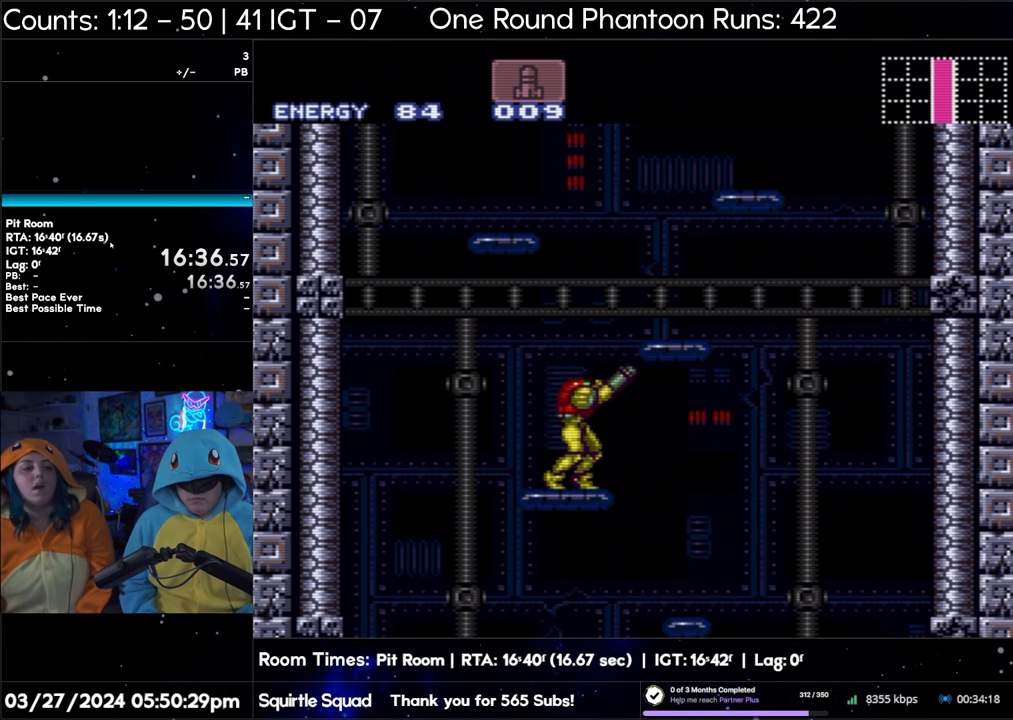
{"buttons": ["R1"], "events": []}
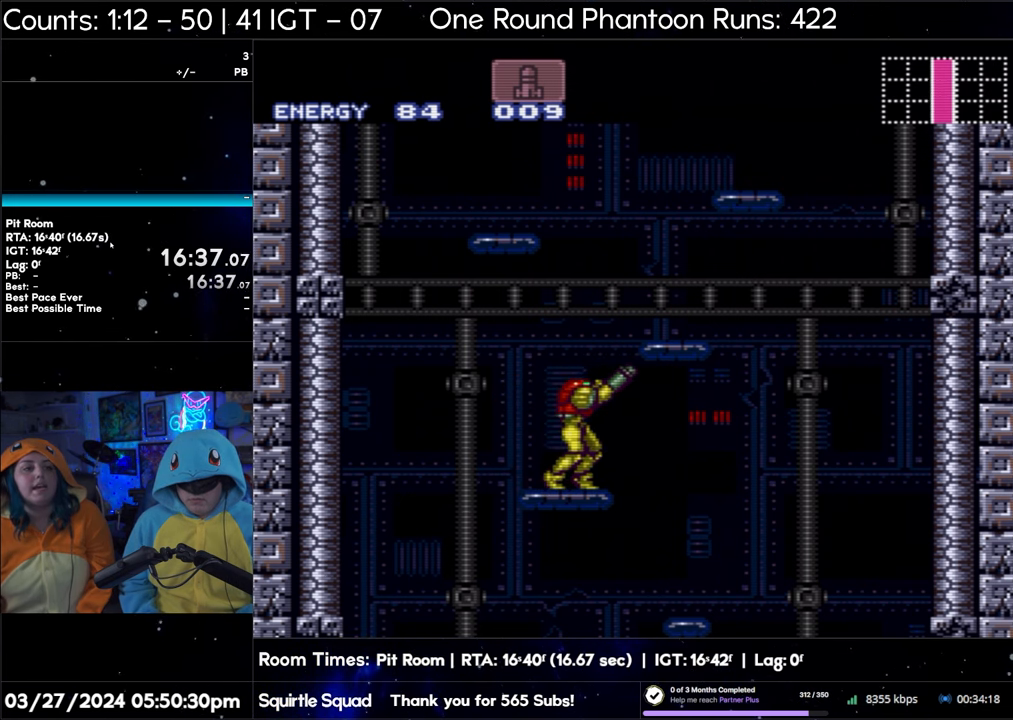
{"buttons": ["R1"], "events": []}
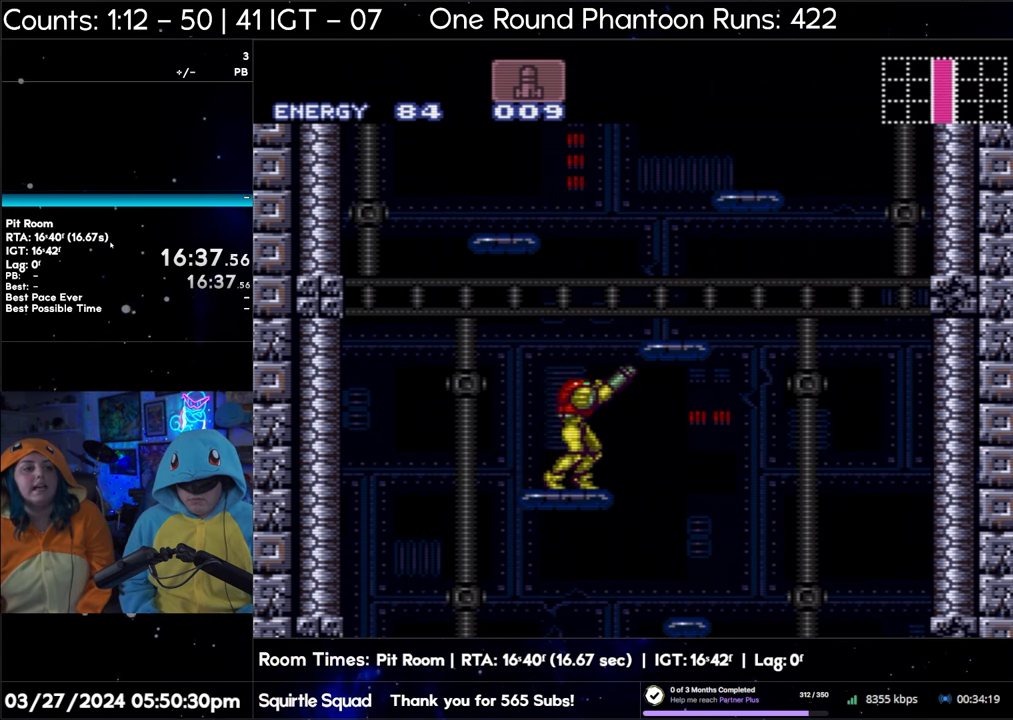
{"buttons": ["R1"], "events": []}
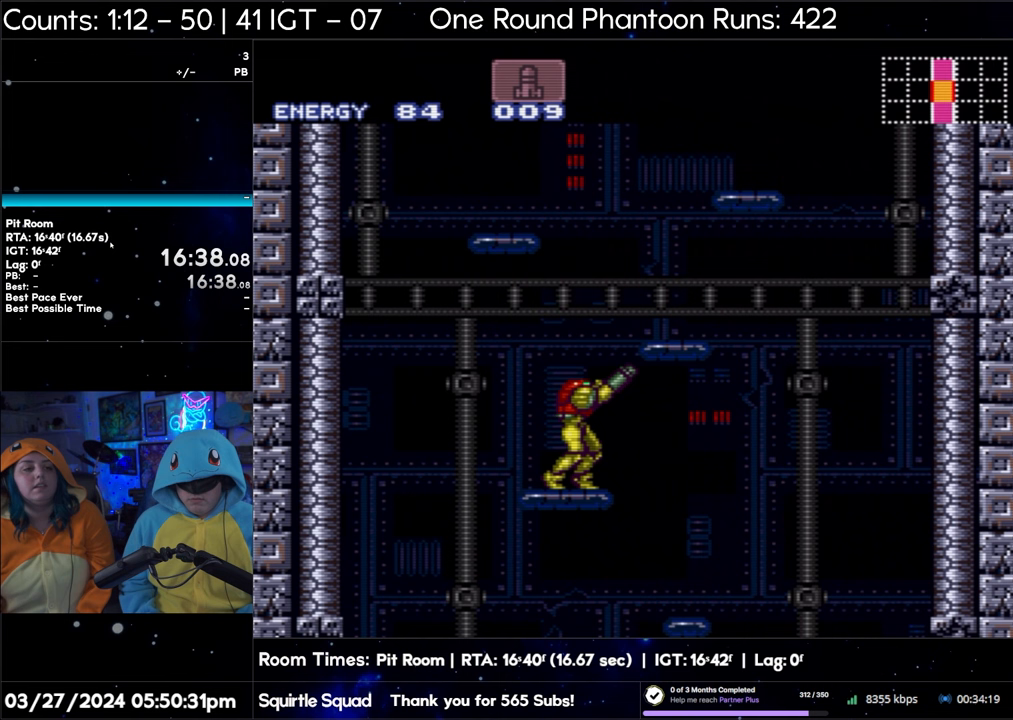
{"buttons": [], "events": [[500, "R1", "up"]]}
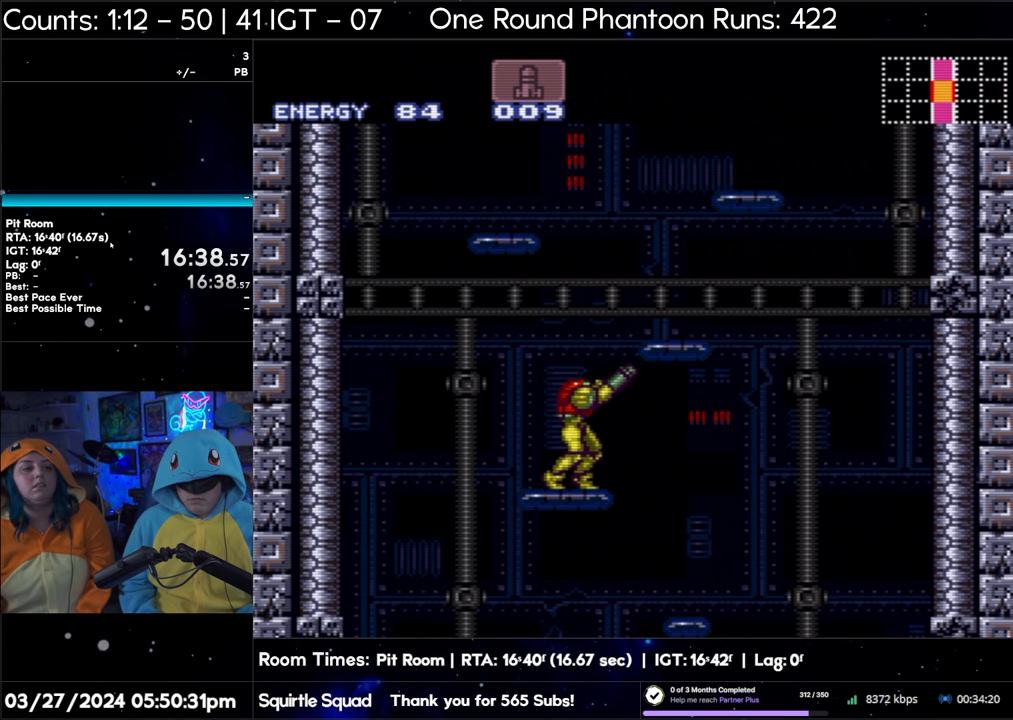
{"buttons": [], "events": []}
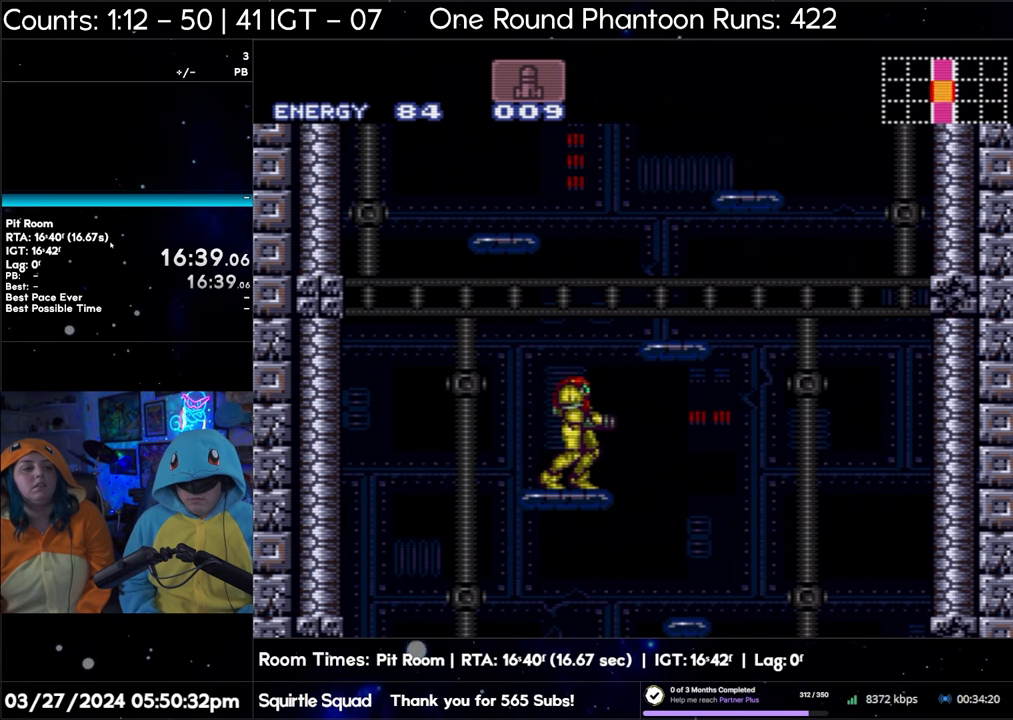
{"buttons": [], "events": []}
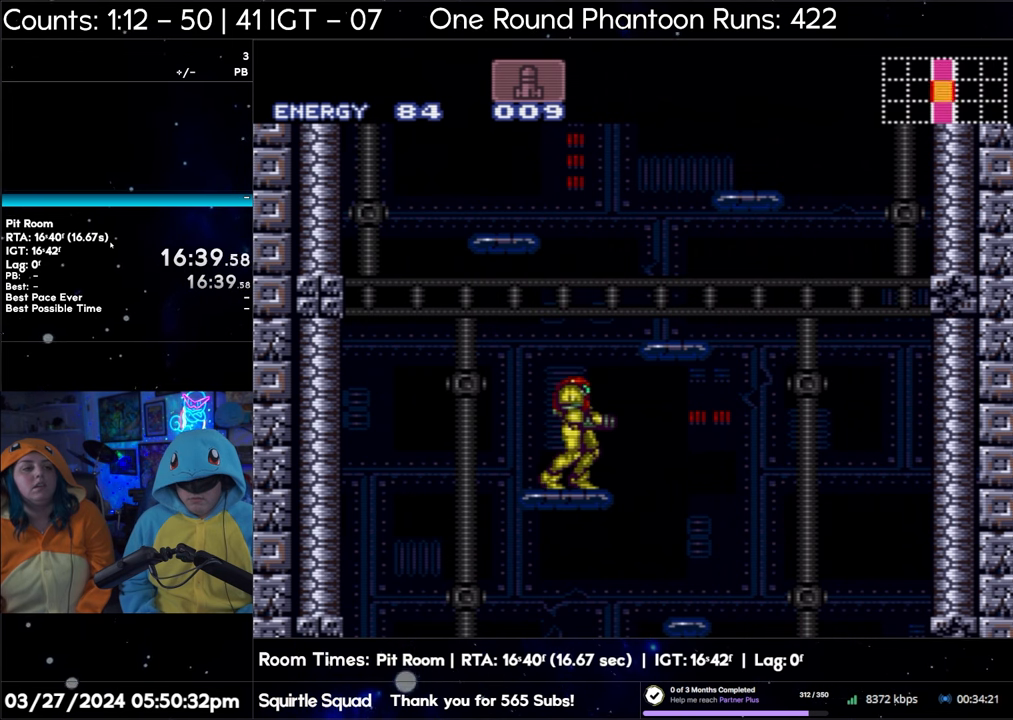
{"buttons": [], "events": [[383, "DPAD_LEFT", "down"], [433, "DPAD_LEFT", "up"]]}
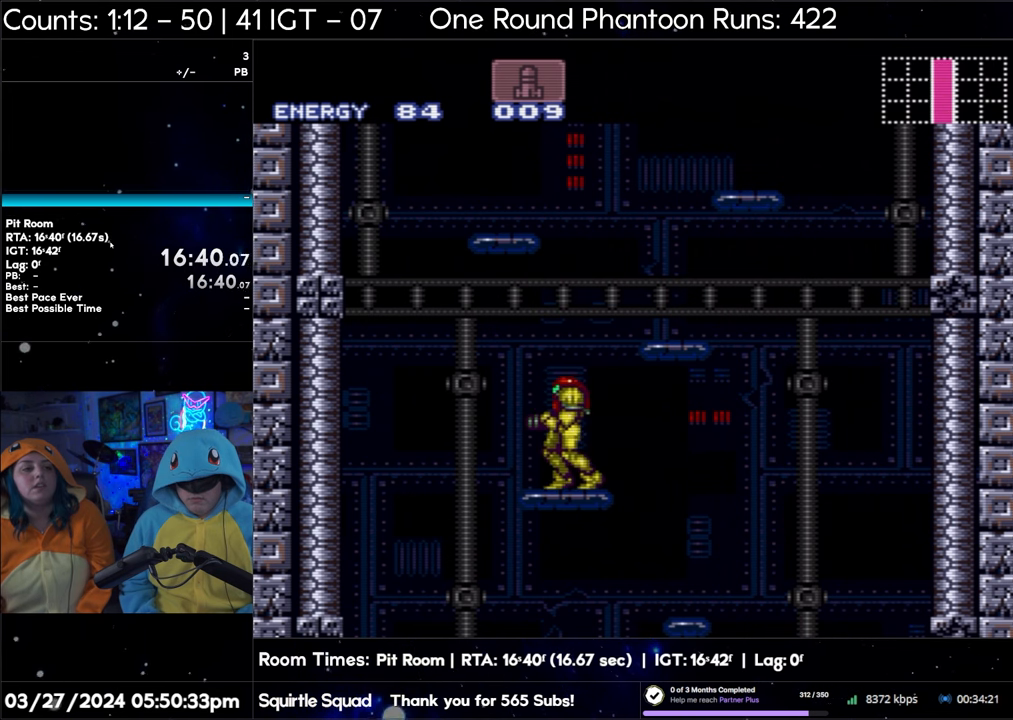
{"buttons": [], "events": []}
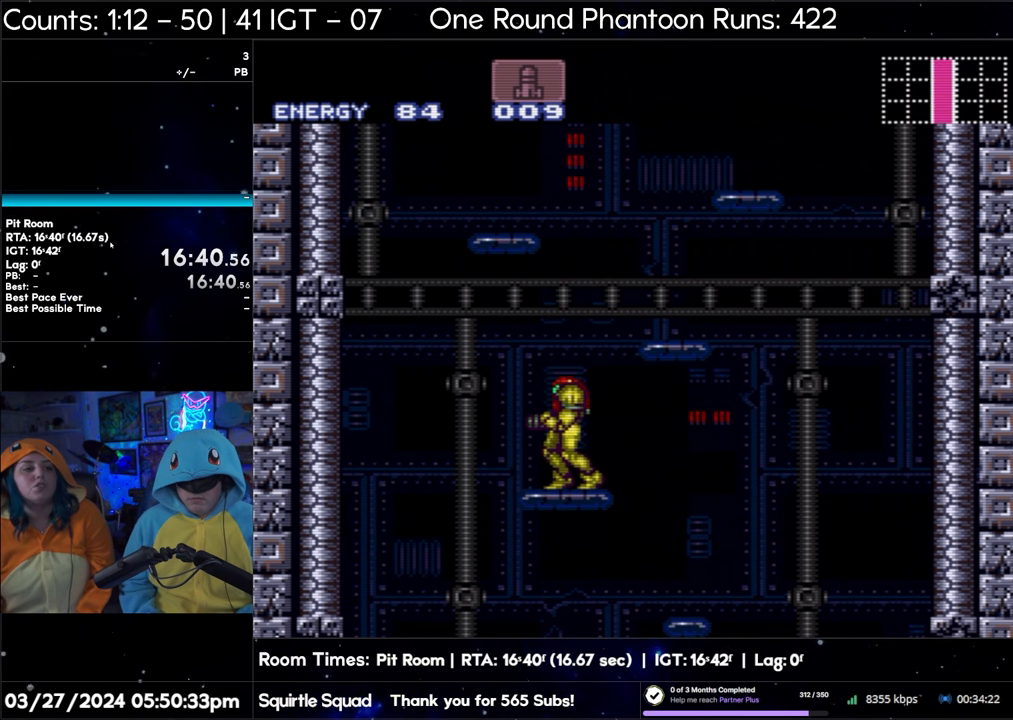
{"buttons": [], "events": []}
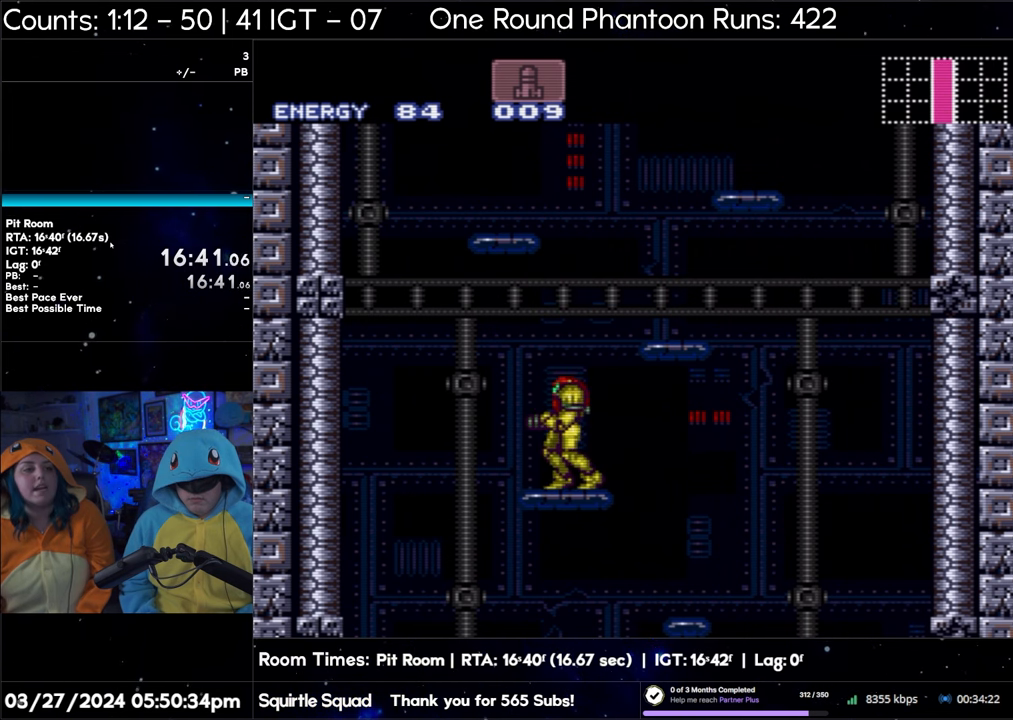
{"buttons": [], "events": []}
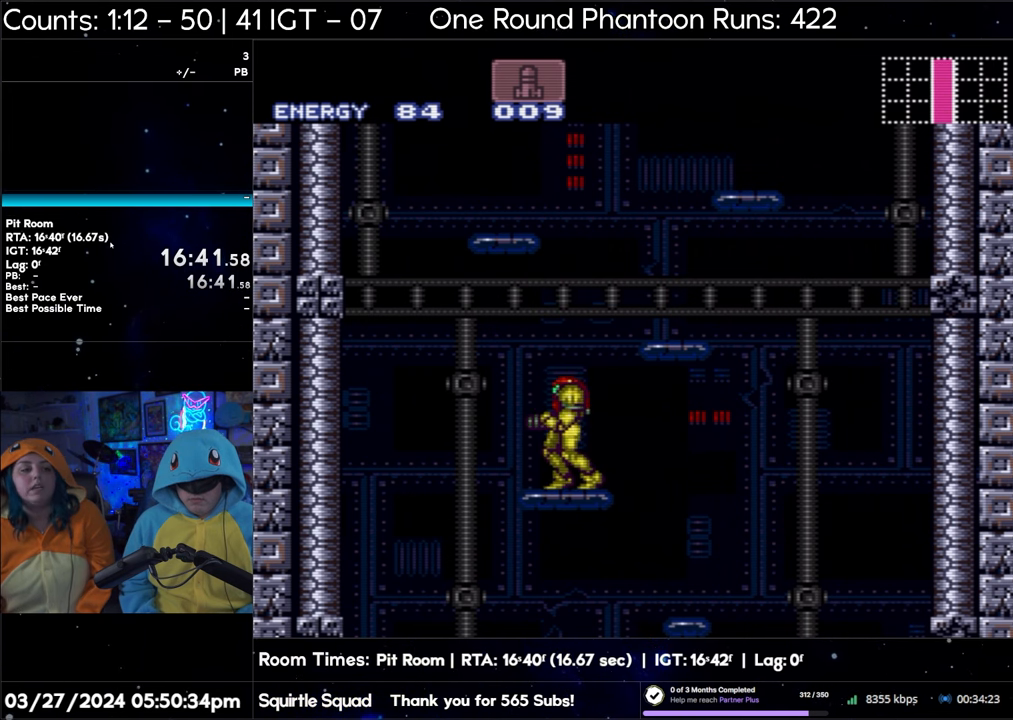
{"buttons": [], "events": []}
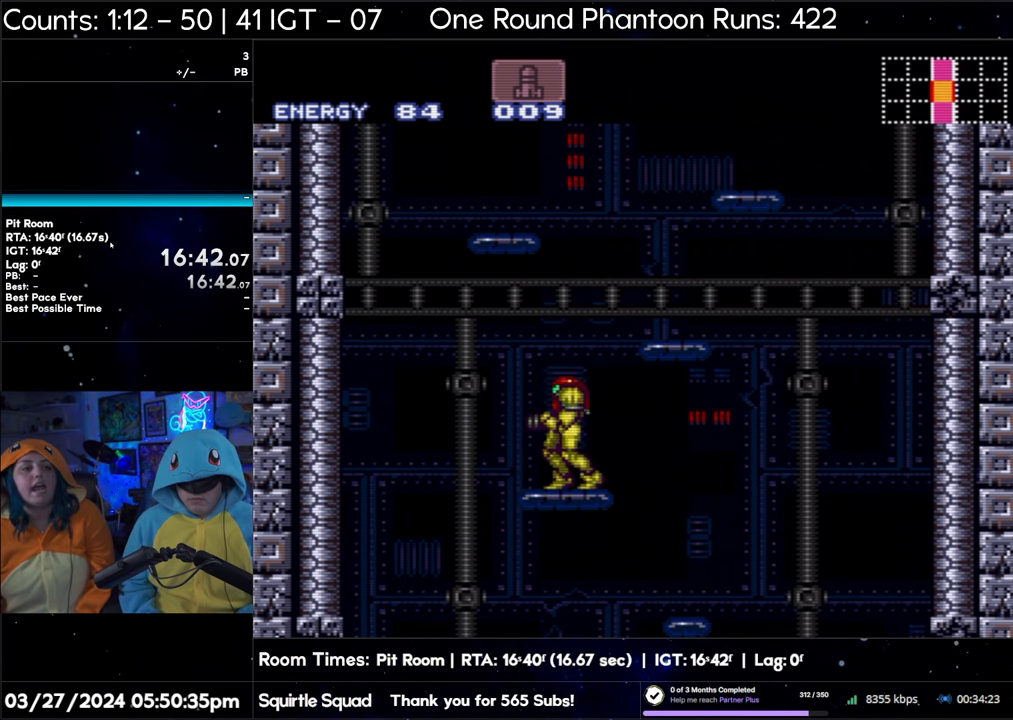
{"buttons": [], "events": [[183, "DPAD_DOWN", "down"], [283, "DPAD_DOWN", "up"]]}
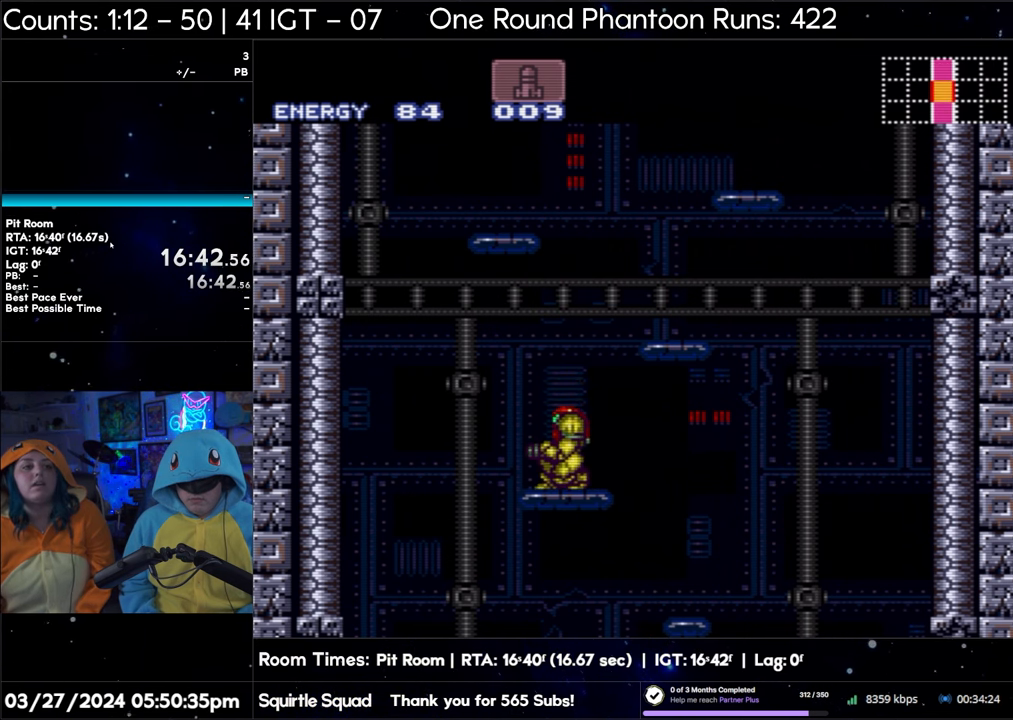
{"buttons": [], "events": []}
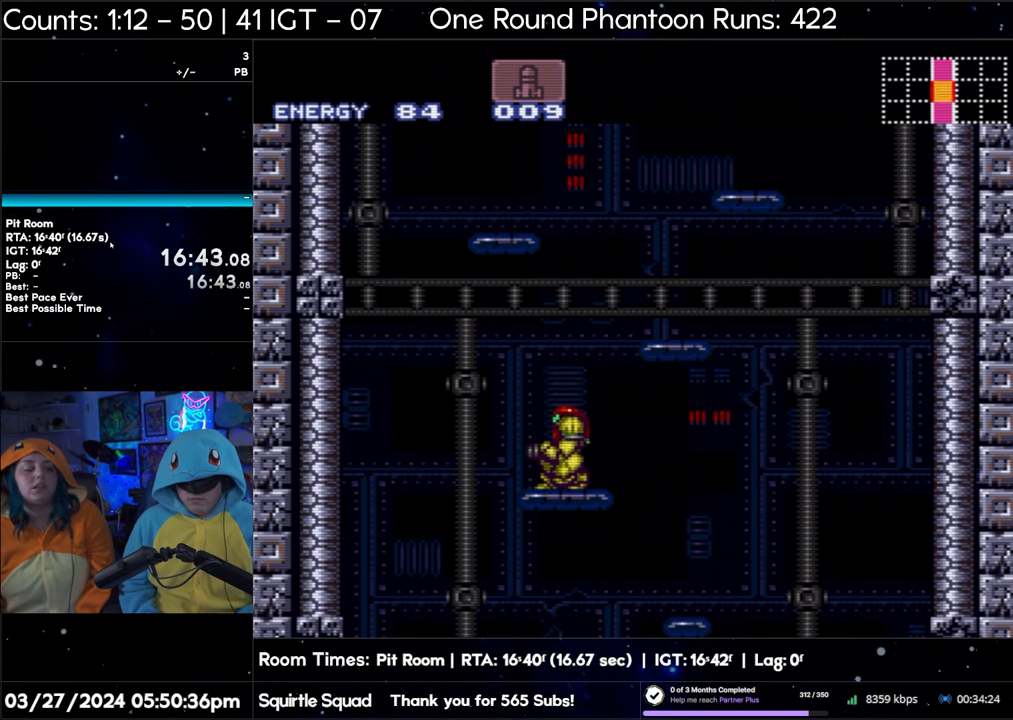
{"buttons": [], "events": []}
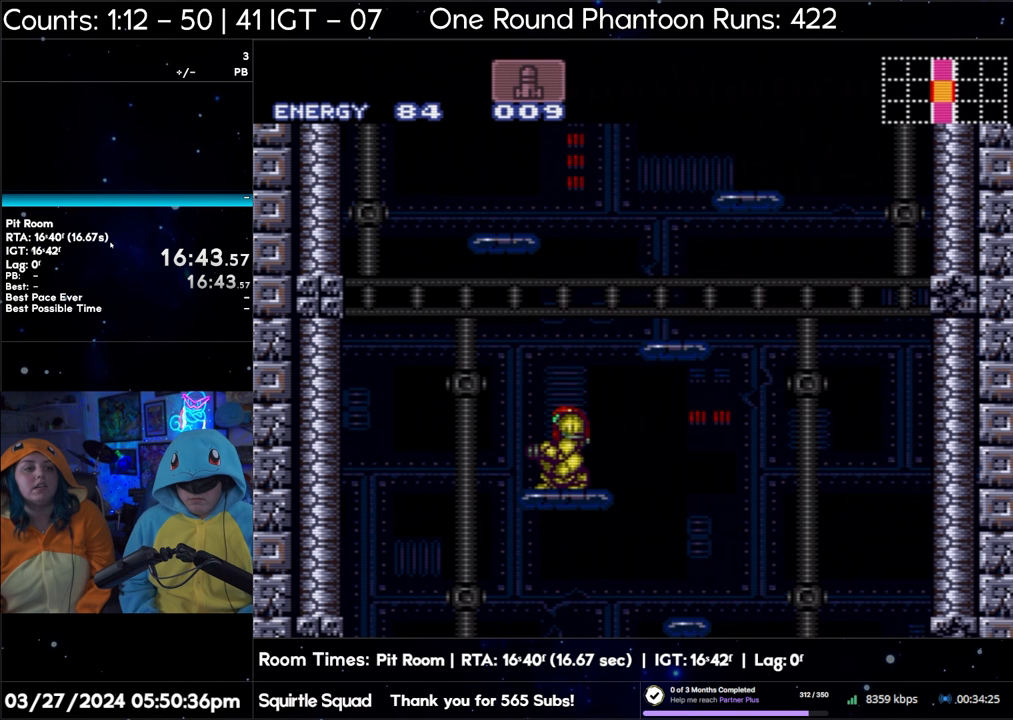
{"buttons": [], "events": []}
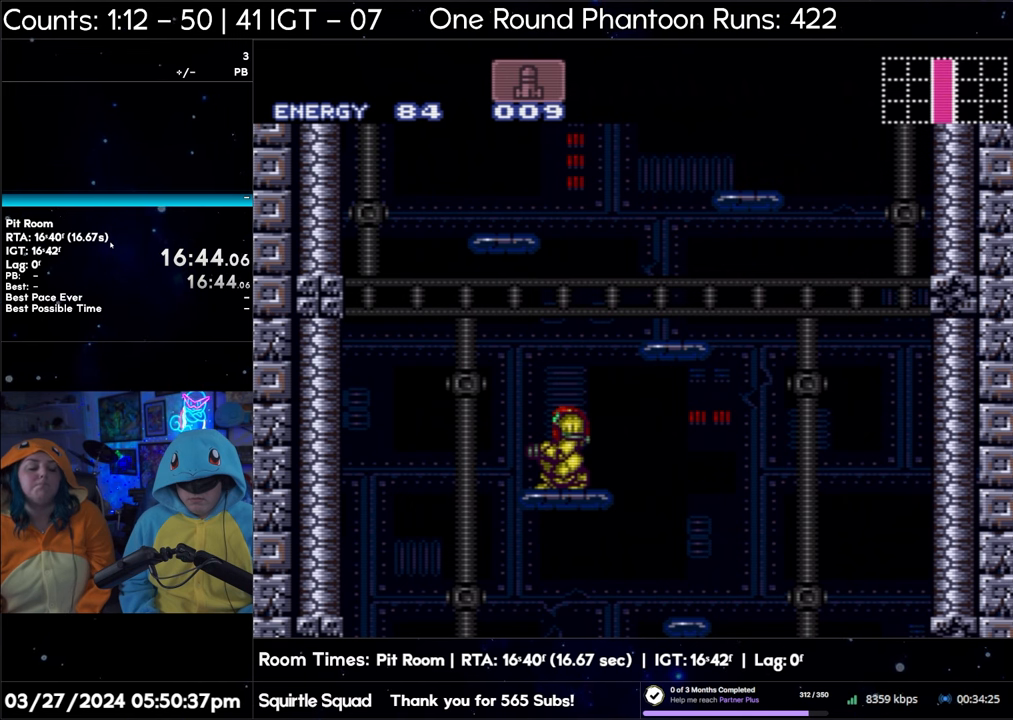
{"buttons": [], "events": []}
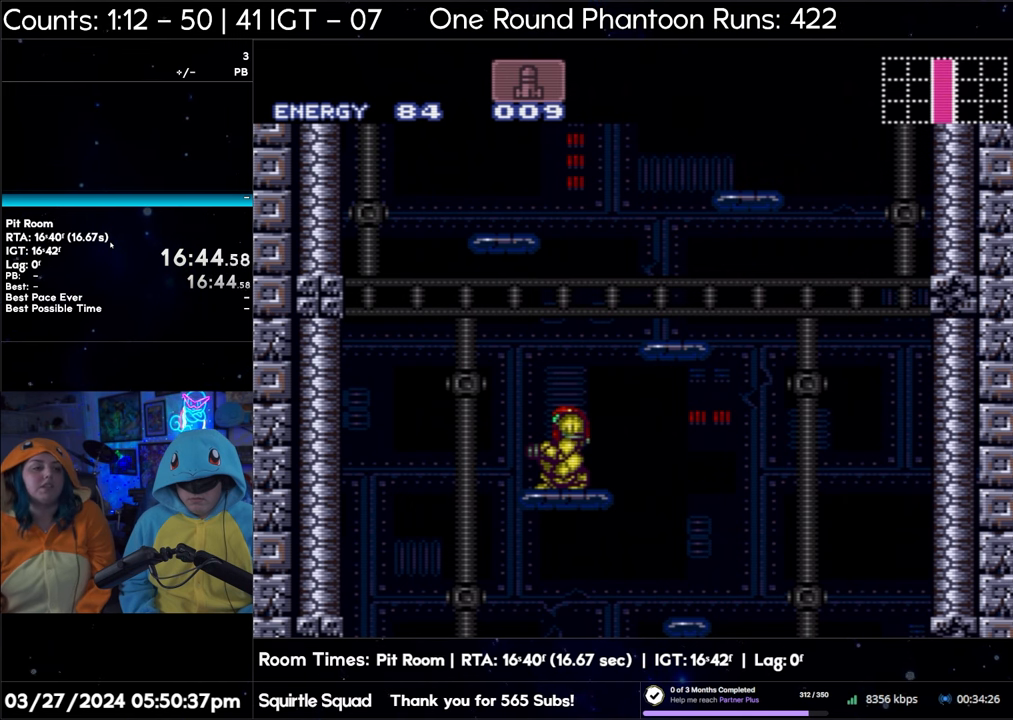
{"buttons": ["B"], "events": [[483, "B", "down"]]}
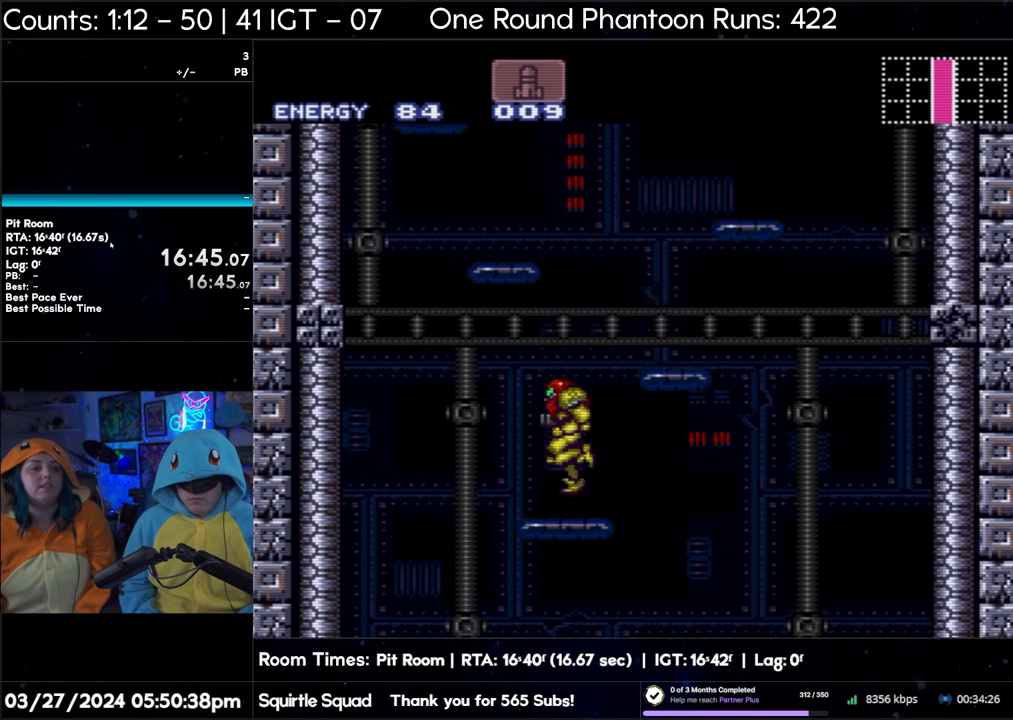
{"buttons": ["B"], "events": []}
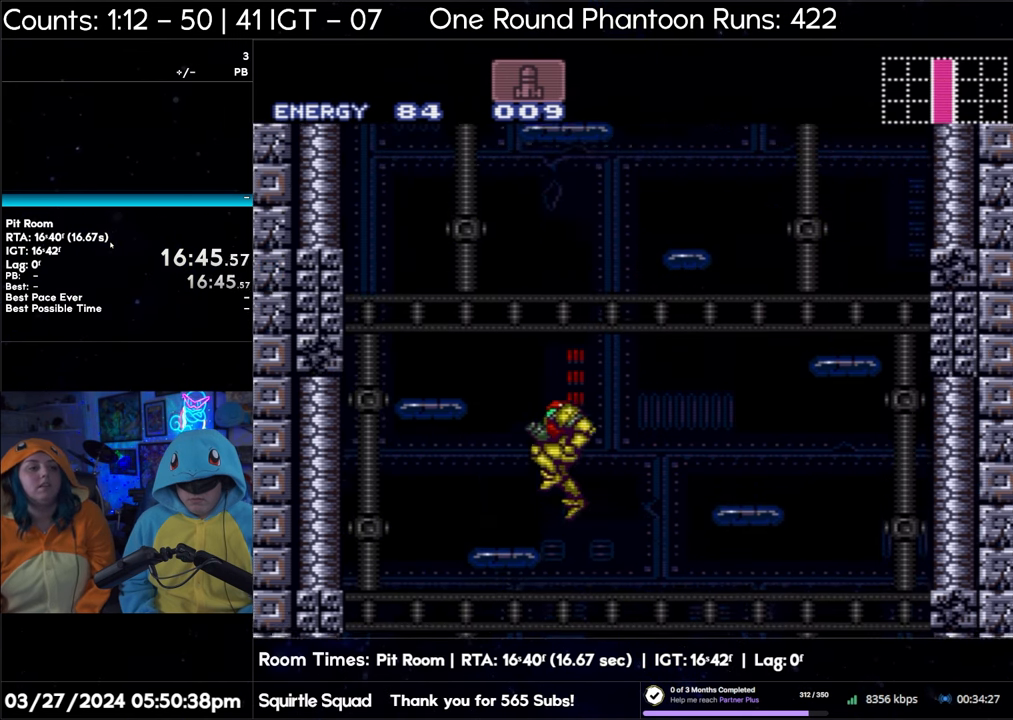
{"buttons": ["B"], "events": [[100, "DPAD_LEFT", "down"], [350, "DPAD_LEFT", "up"]]}
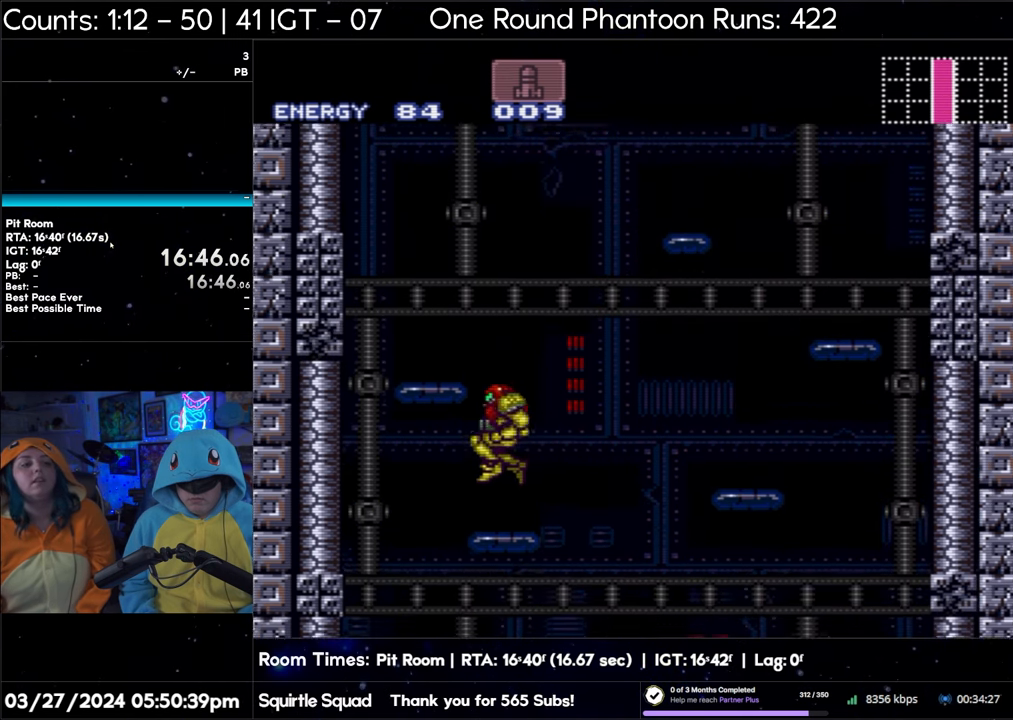
{"buttons": ["B"], "events": []}
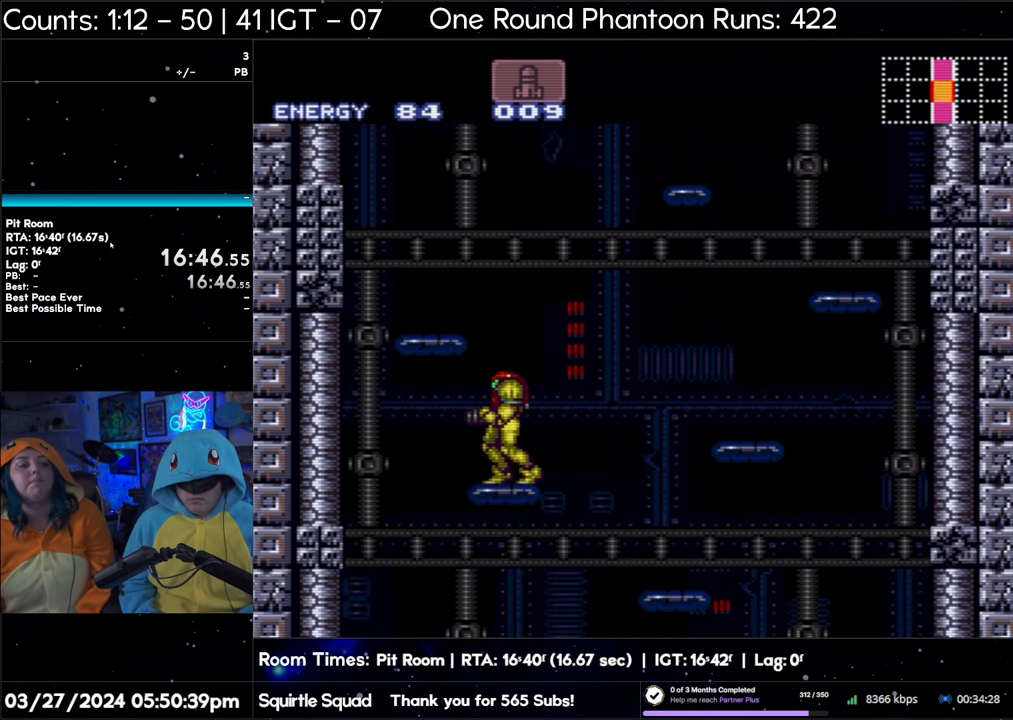
{"buttons": ["B"], "events": []}
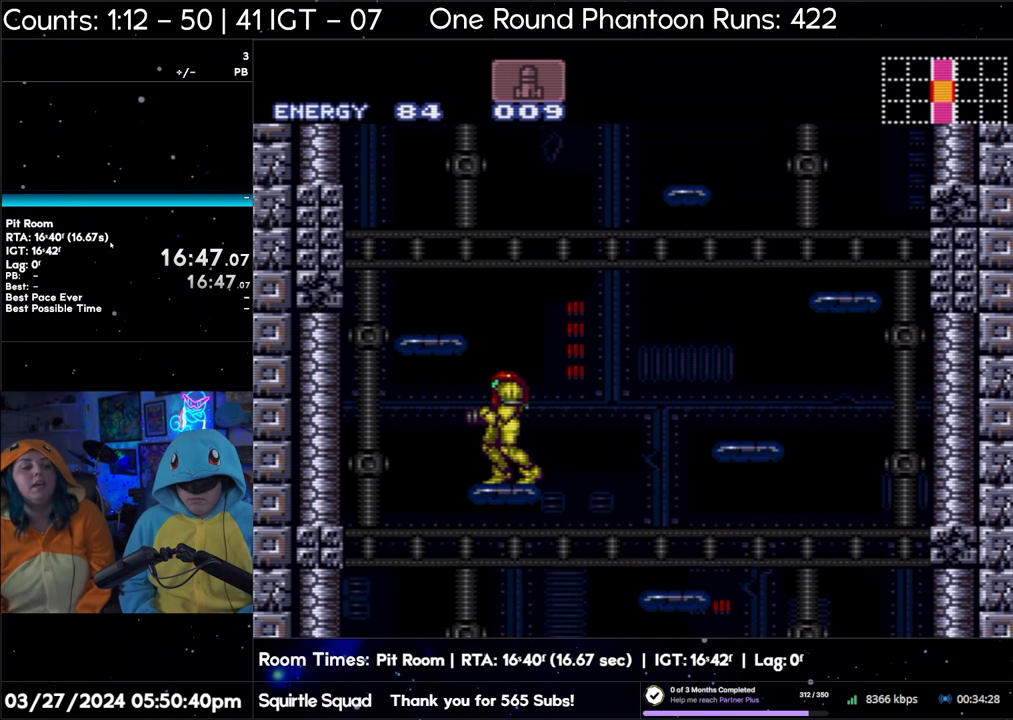
{"buttons": ["B"], "events": []}
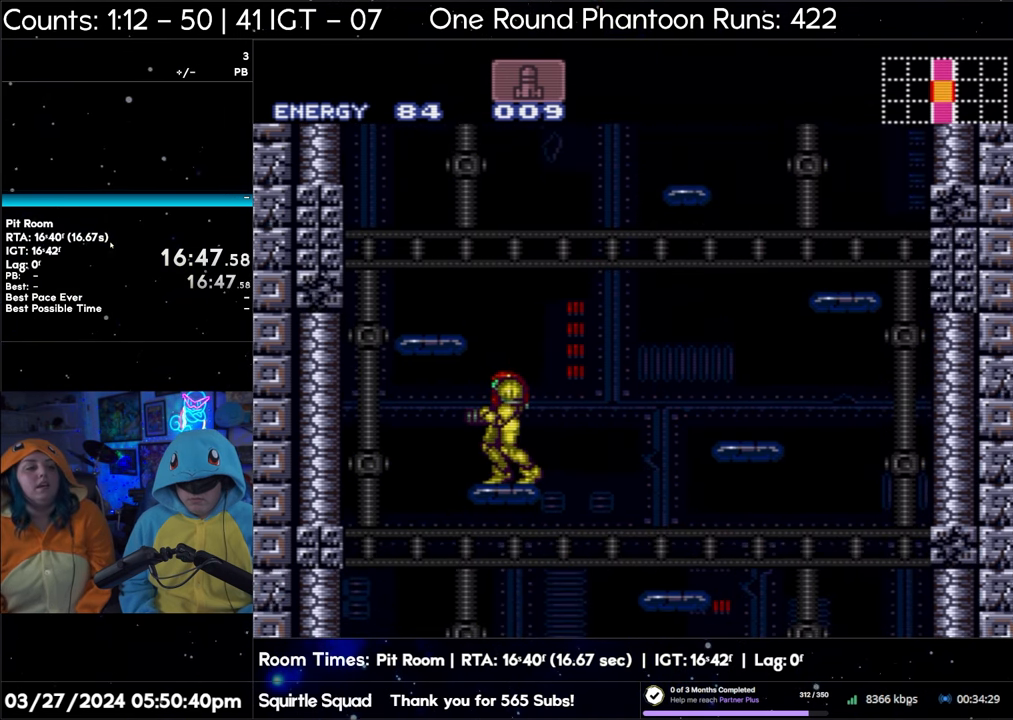
{"buttons": ["B"], "events": []}
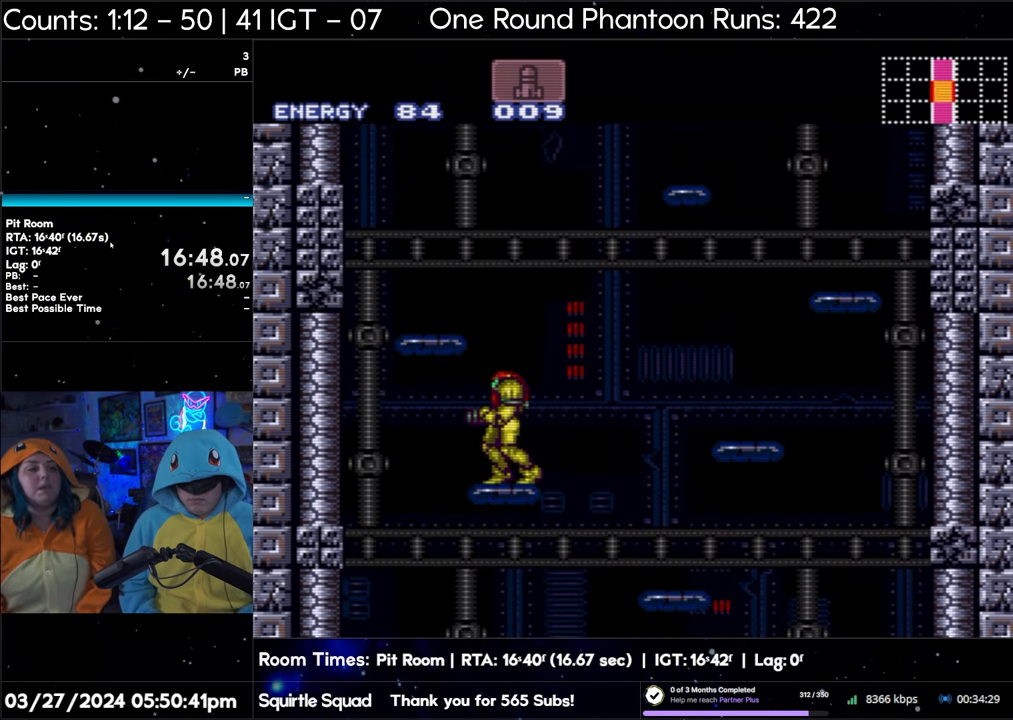
{"buttons": [], "events": [[400, "B", "up"]]}
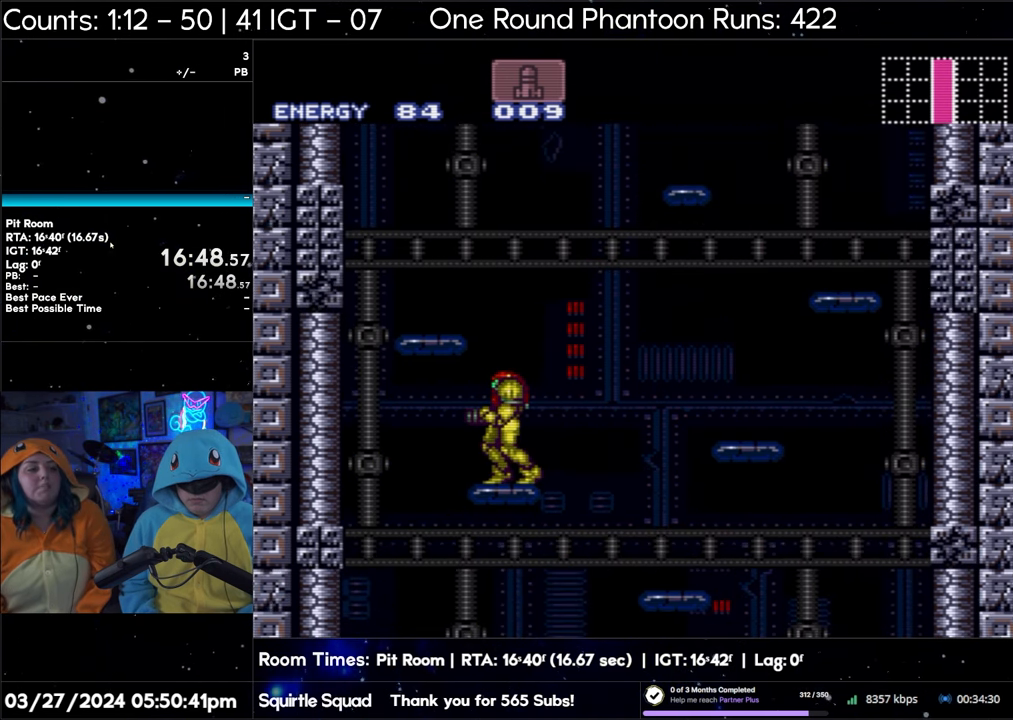
{"buttons": [], "events": []}
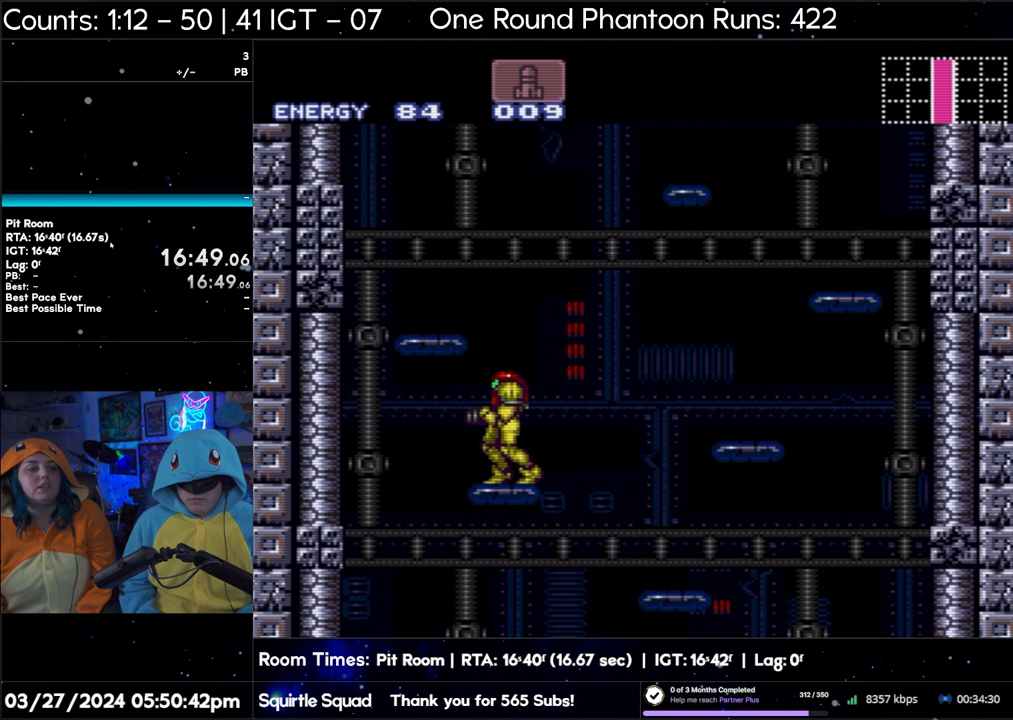
{"buttons": [], "events": []}
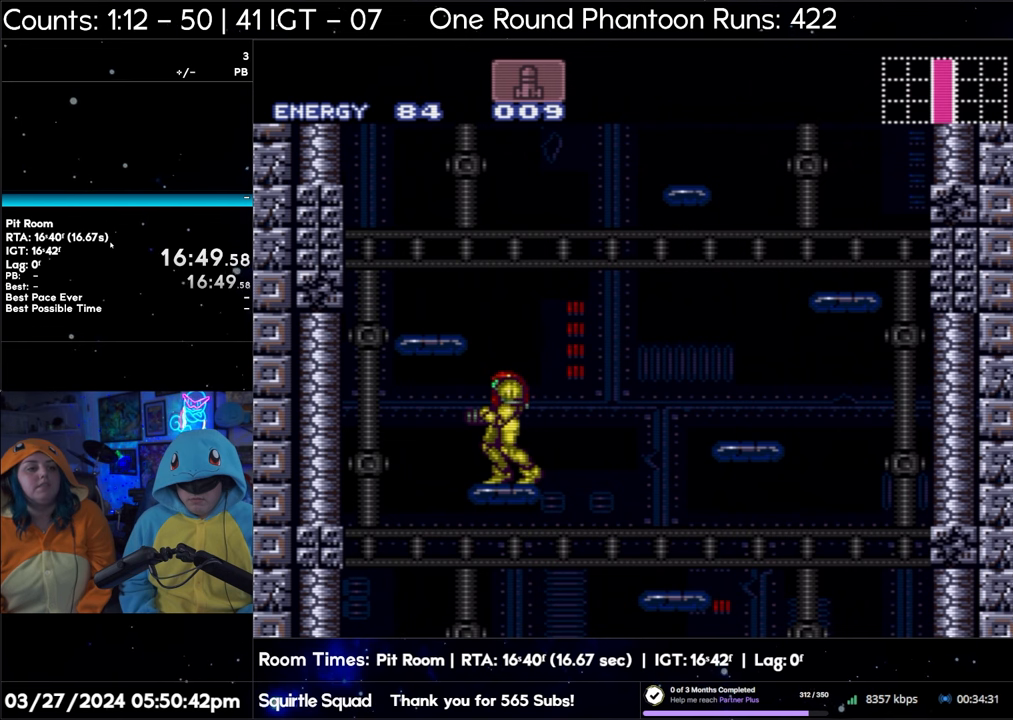
{"buttons": ["B"], "events": [[483, "B", "down"]]}
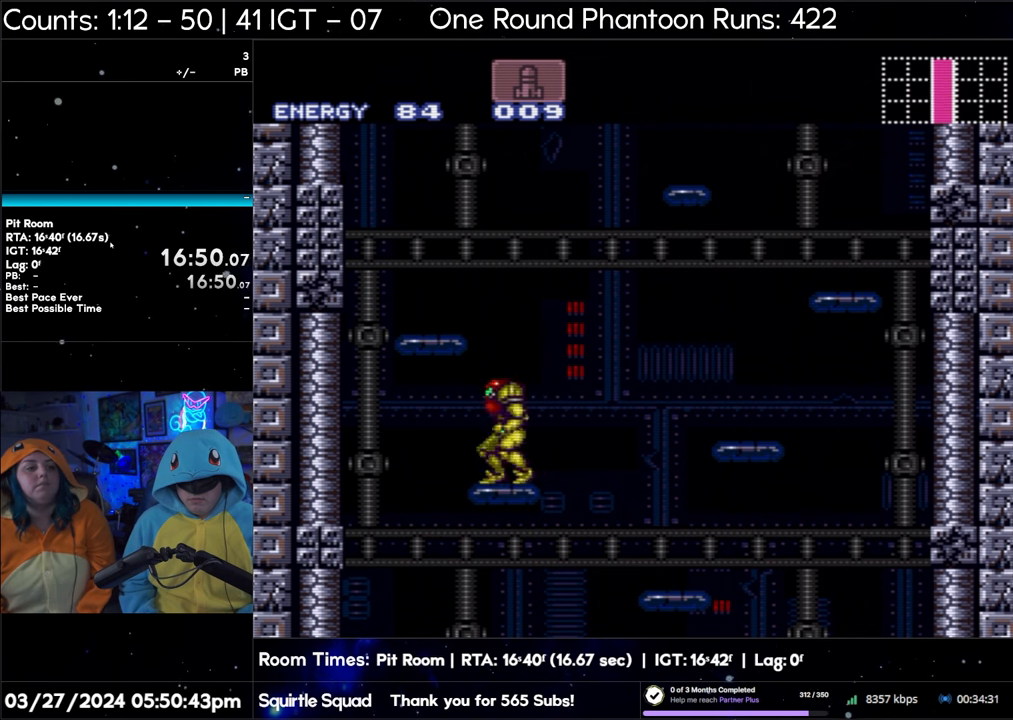
{"buttons": ["B", "DPAD_LEFT"], "events": [[233, "DPAD_LEFT", "down"]]}